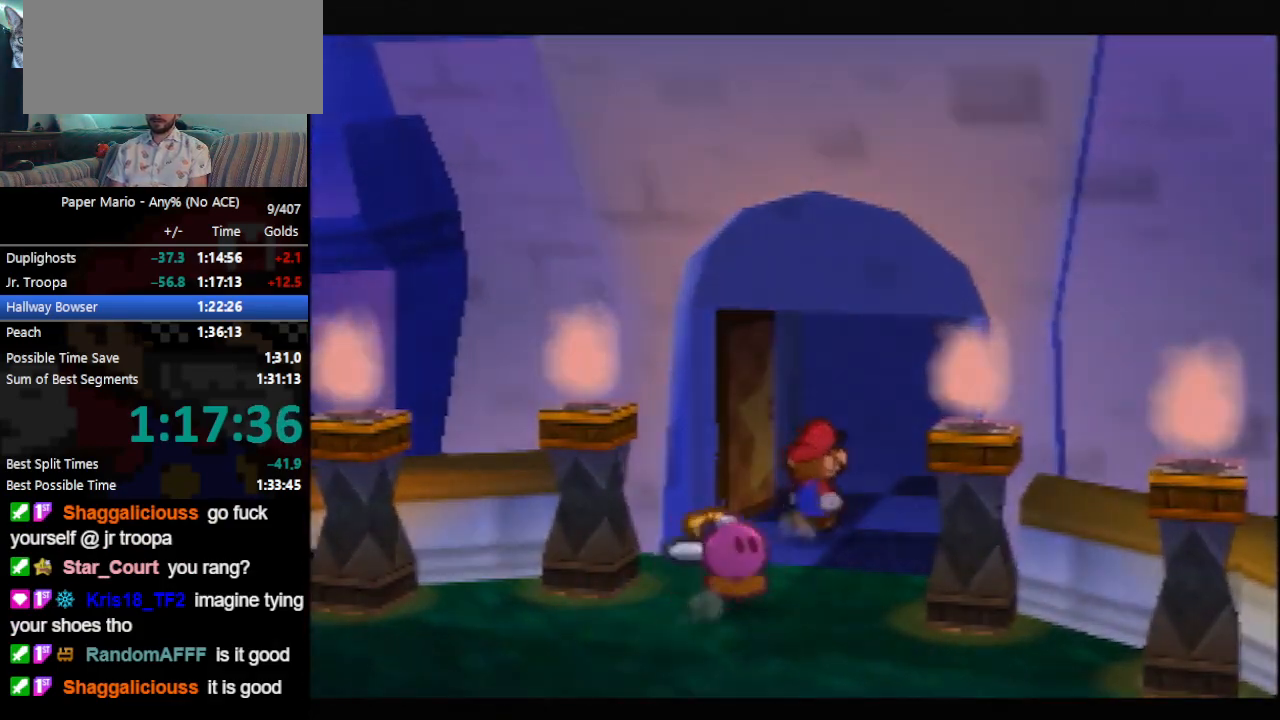
Gameplay with a controller (Nintendo layout); each line is a JSON object with the inputs held at the frame after it. "events" lists button and stick changes between this image and that frame as [ms after this image, input, new state], when the widget could be followed in between. Not read: L3 R3 right_stick.
{"buttons": [], "left_stick": "right", "events": [[33, "left_stick", "right"]]}
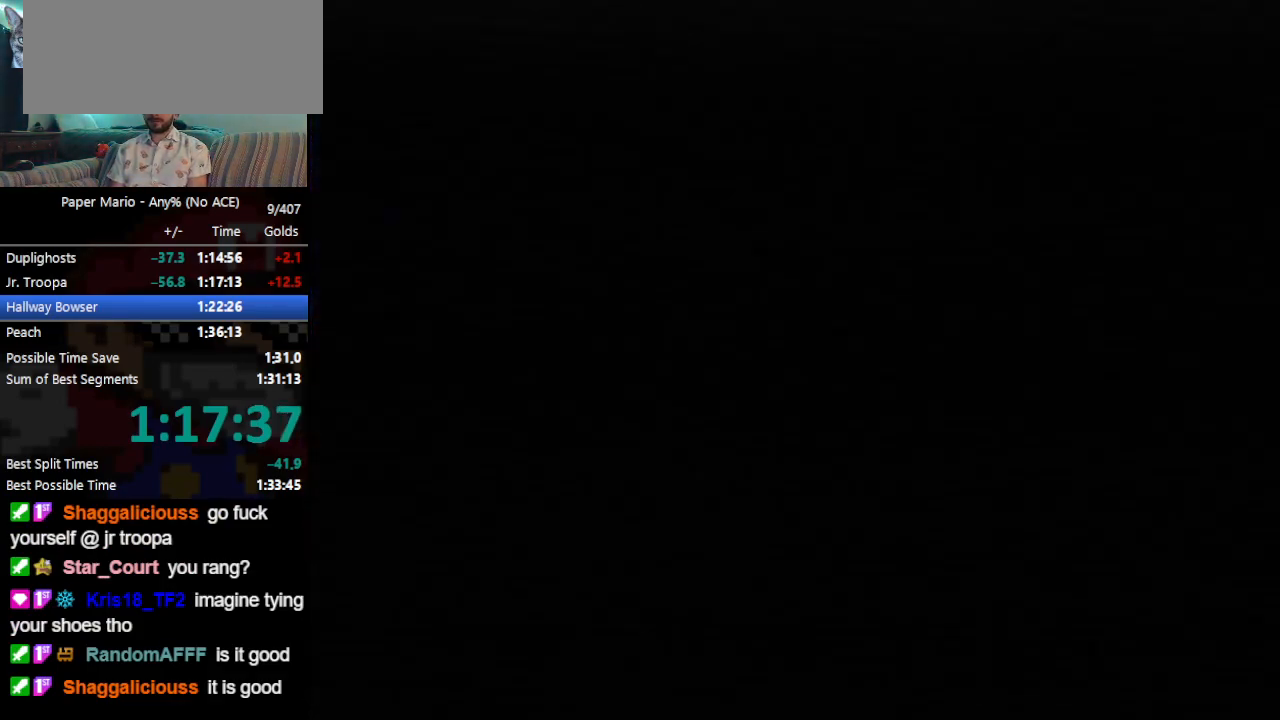
{"buttons": [], "left_stick": "right", "events": []}
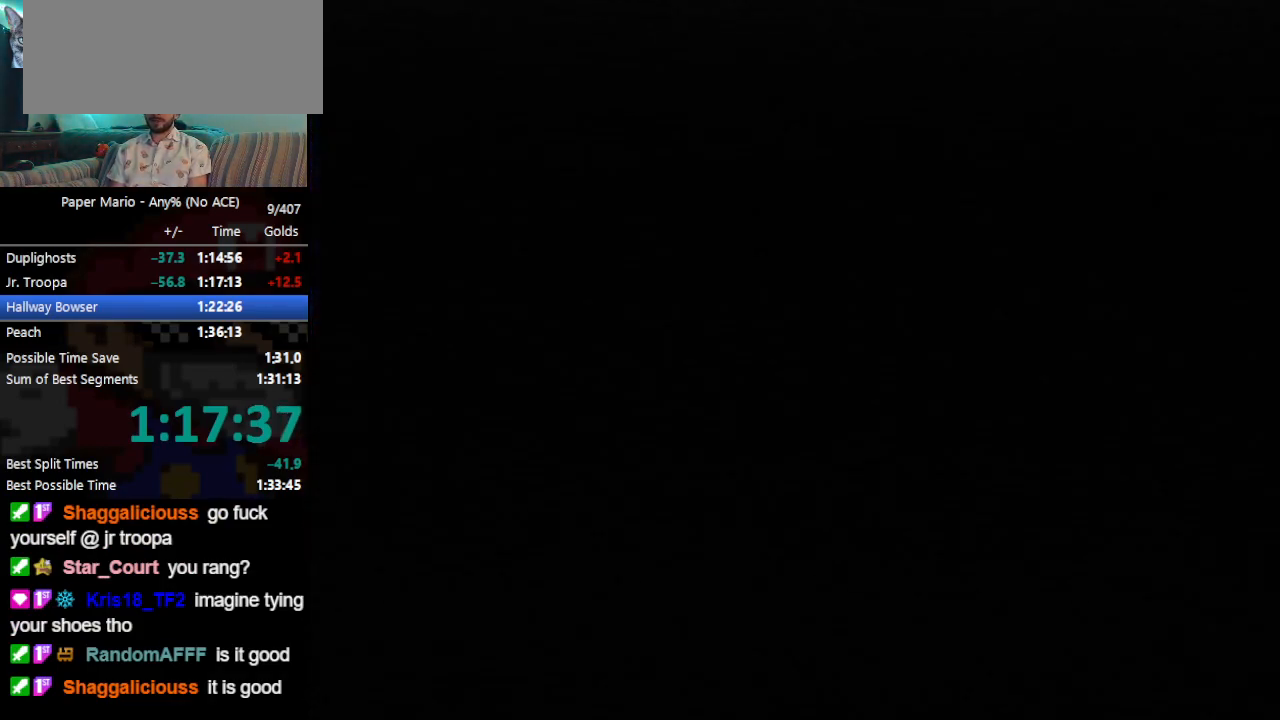
{"buttons": [], "left_stick": "right", "events": []}
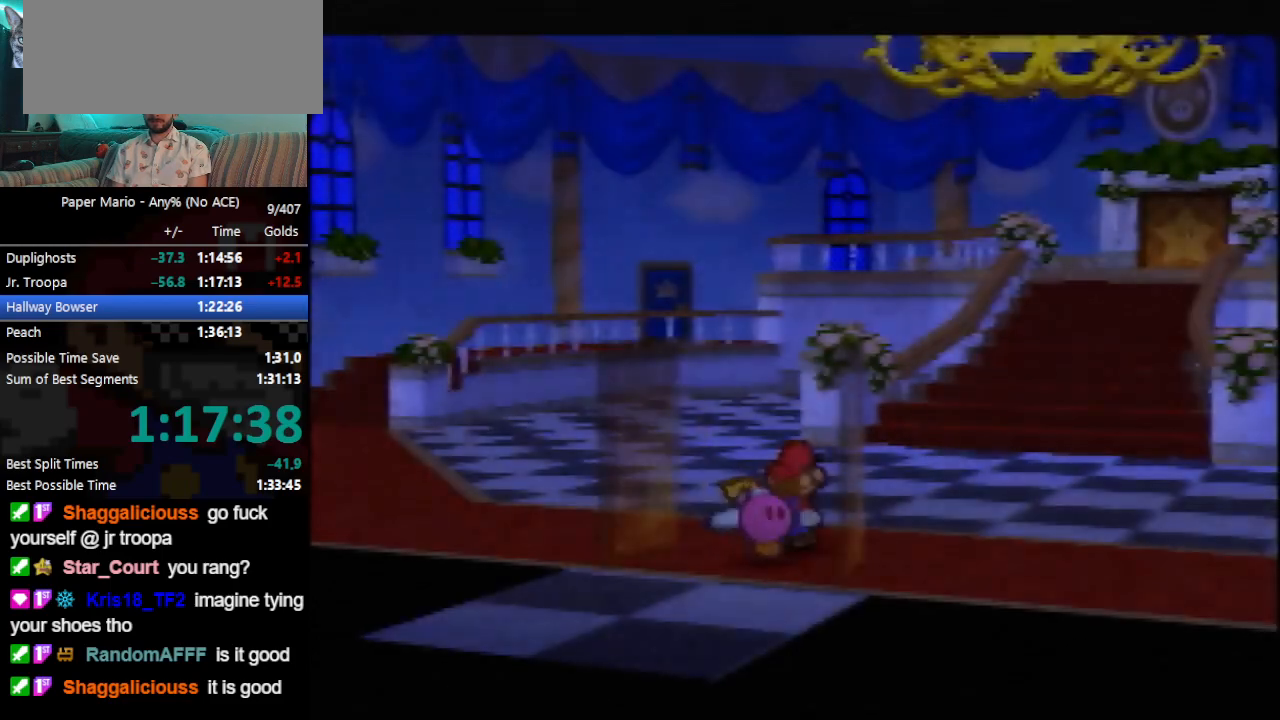
{"buttons": ["Z"], "left_stick": "right", "events": [[367, "Z", "down"], [433, "Z", "up"], [500, "Z", "down"]]}
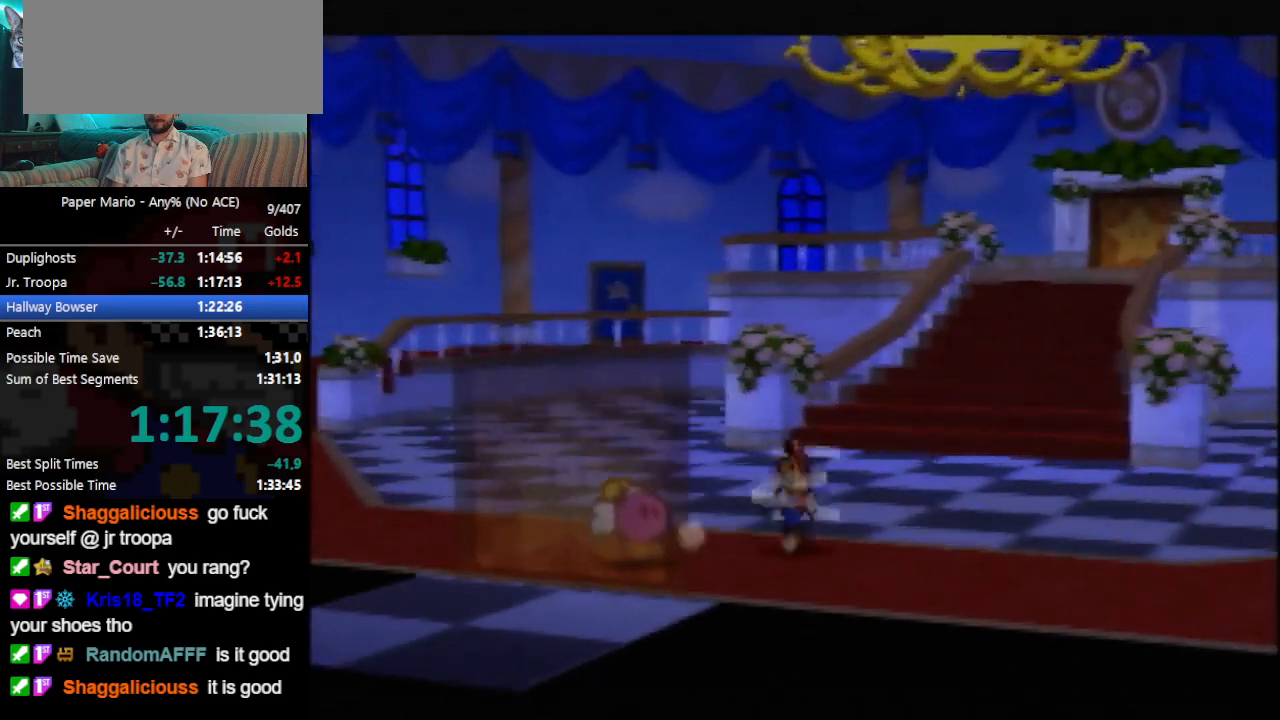
{"buttons": ["A", "Z"], "left_stick": "right", "events": [[67, "Z", "up"], [467, "Z", "down"], [500, "A", "down"]]}
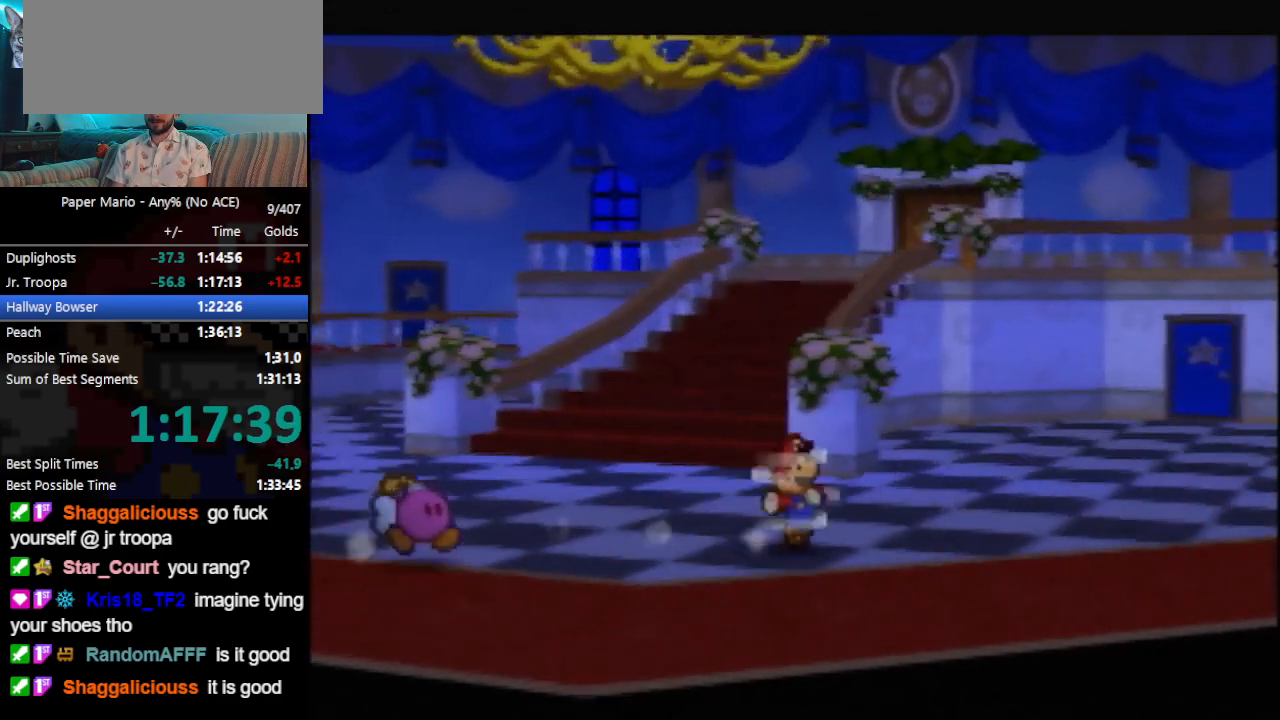
{"buttons": [], "left_stick": "right", "events": [[67, "A", "up"], [67, "Z", "up"]]}
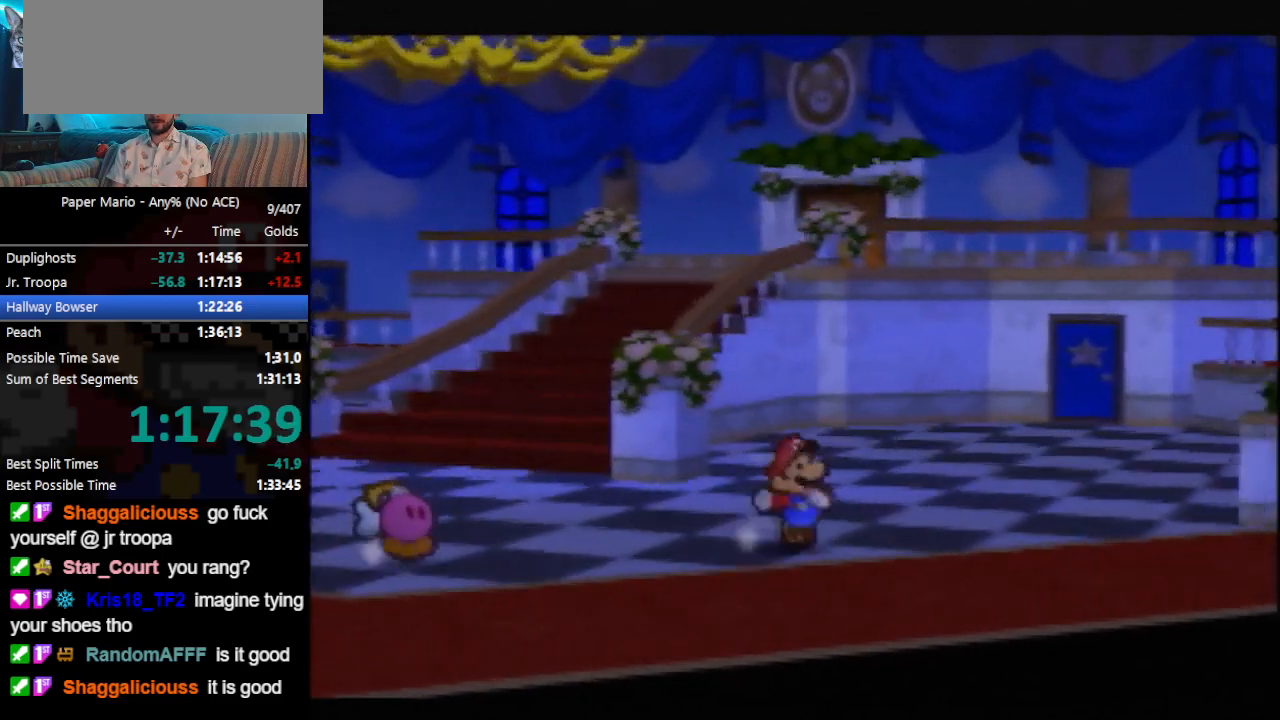
{"buttons": [], "left_stick": "down-right", "events": [[33, "Z", "down"], [133, "Z", "up"], [133, "left_stick", "up-right"], [400, "left_stick", "down-right"]]}
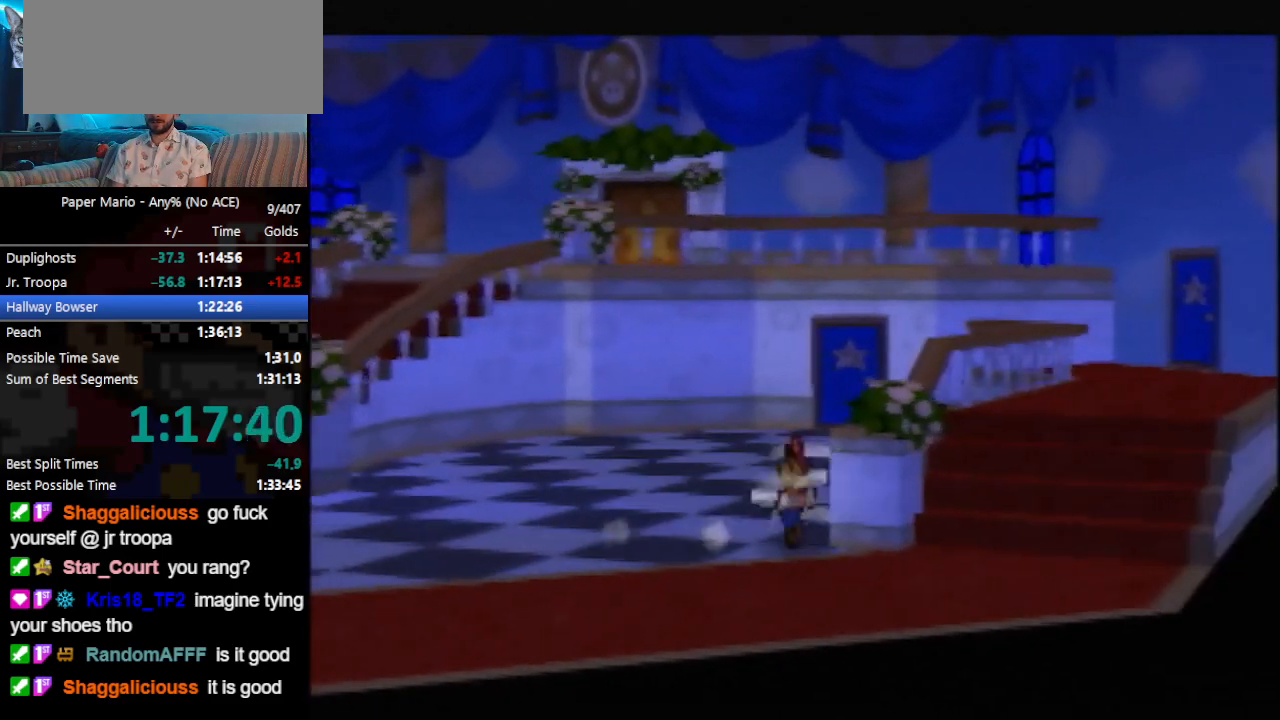
{"buttons": ["Z"], "left_stick": "up-right", "events": [[100, "A", "down"], [200, "A", "up"], [300, "left_stick", "up-right"], [500, "Z", "down"]]}
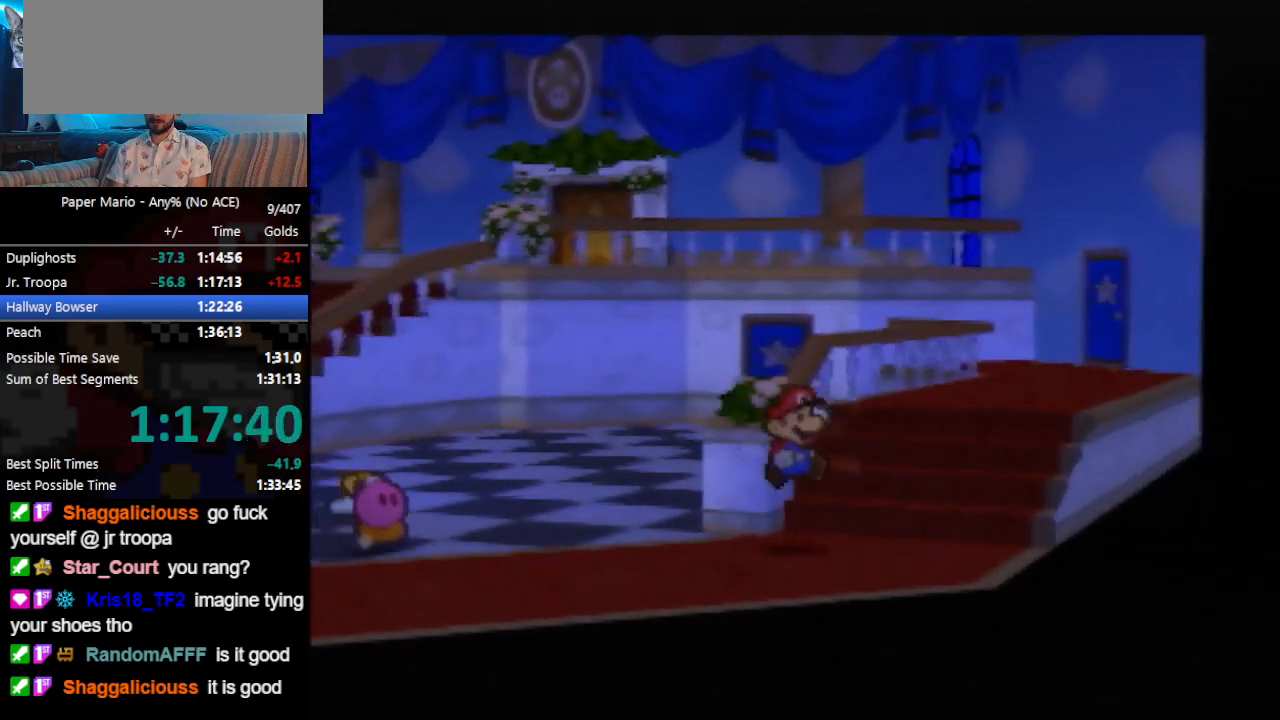
{"buttons": ["Z"], "left_stick": "up-right", "events": [[67, "Z", "up"], [133, "Z", "down"], [233, "Z", "up"], [267, "Z", "down"], [400, "Z", "up"], [433, "Z", "down"]]}
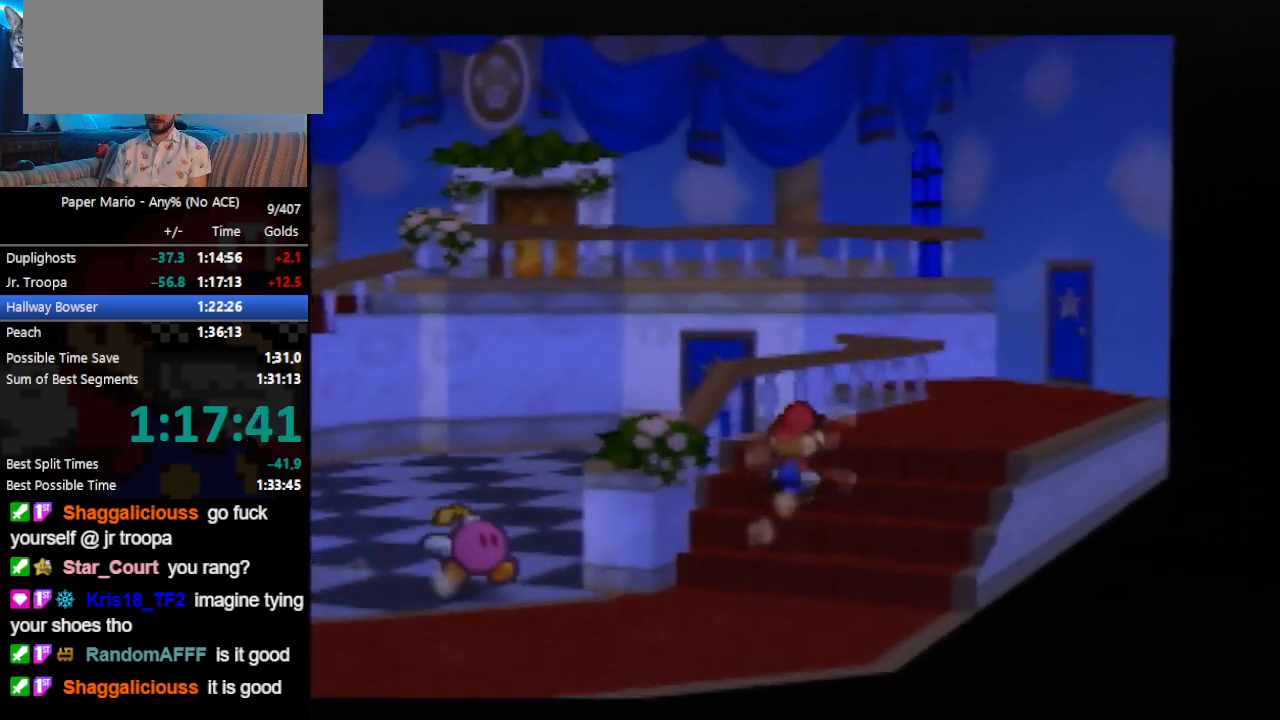
{"buttons": [], "left_stick": "up-right", "events": [[33, "Z", "up"], [167, "Z", "down"], [300, "Z", "up"]]}
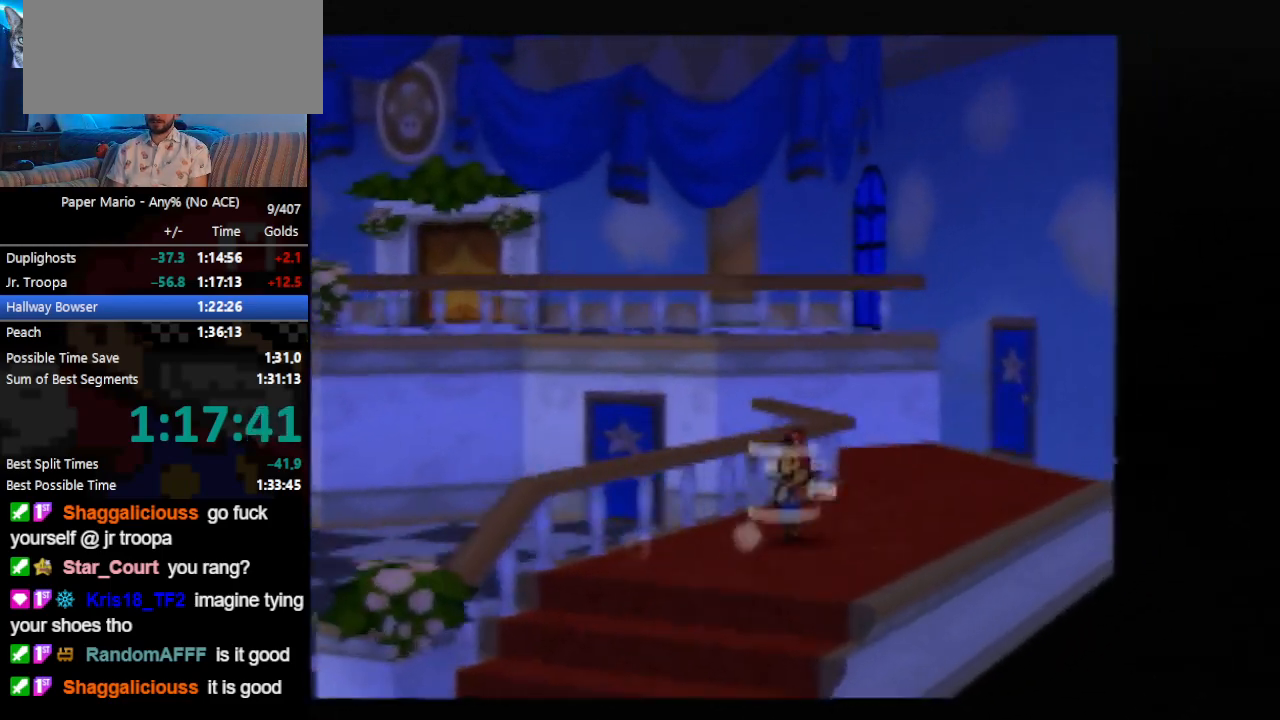
{"buttons": ["A"], "left_stick": "up", "events": [[333, "left_stick", "up"], [467, "A", "down"]]}
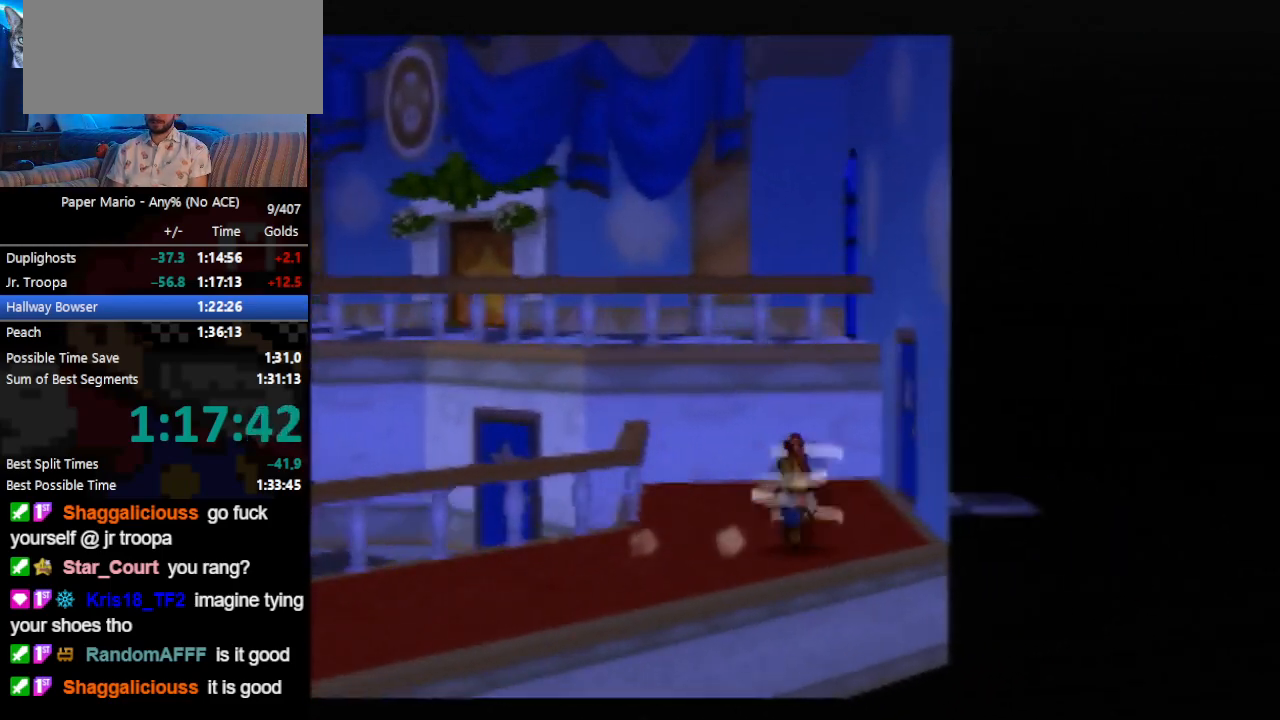
{"buttons": [], "left_stick": "up-right", "events": [[33, "A", "up"], [367, "left_stick", "up-right"]]}
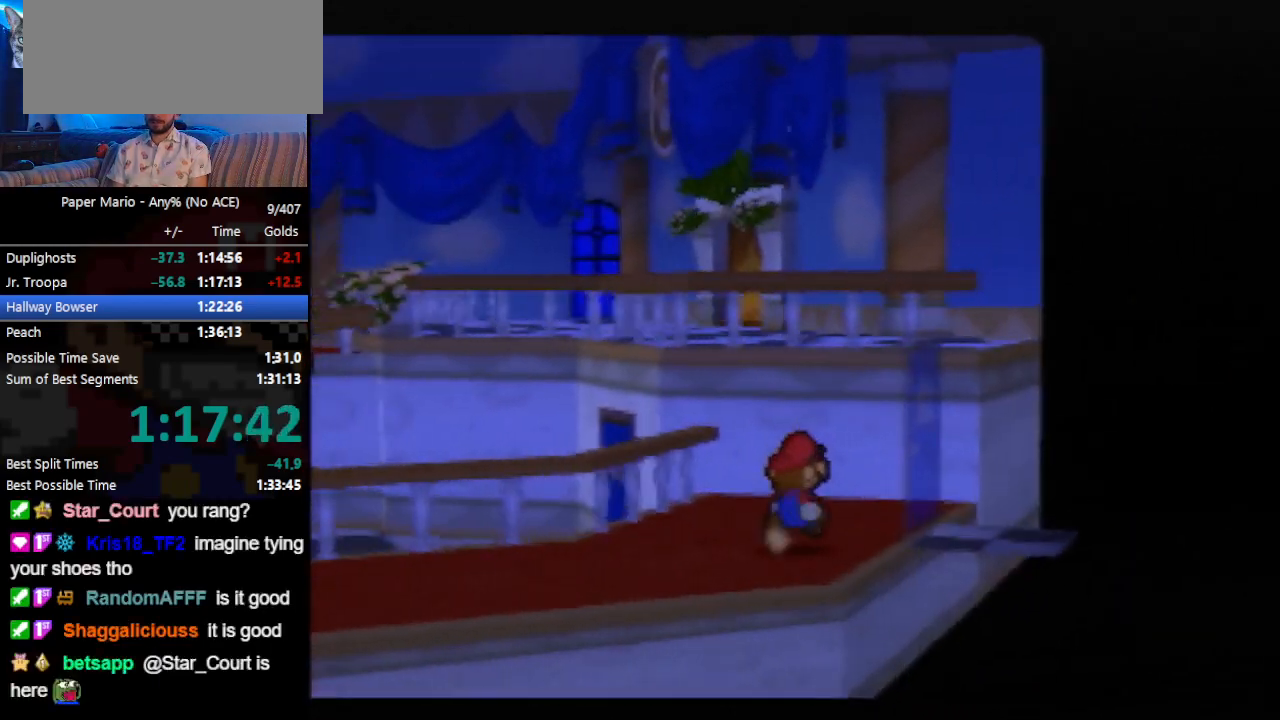
{"buttons": [], "left_stick": "right", "events": [[100, "left_stick", "right"], [233, "A", "down"], [300, "A", "up"], [333, "A", "down"], [400, "A", "up"]]}
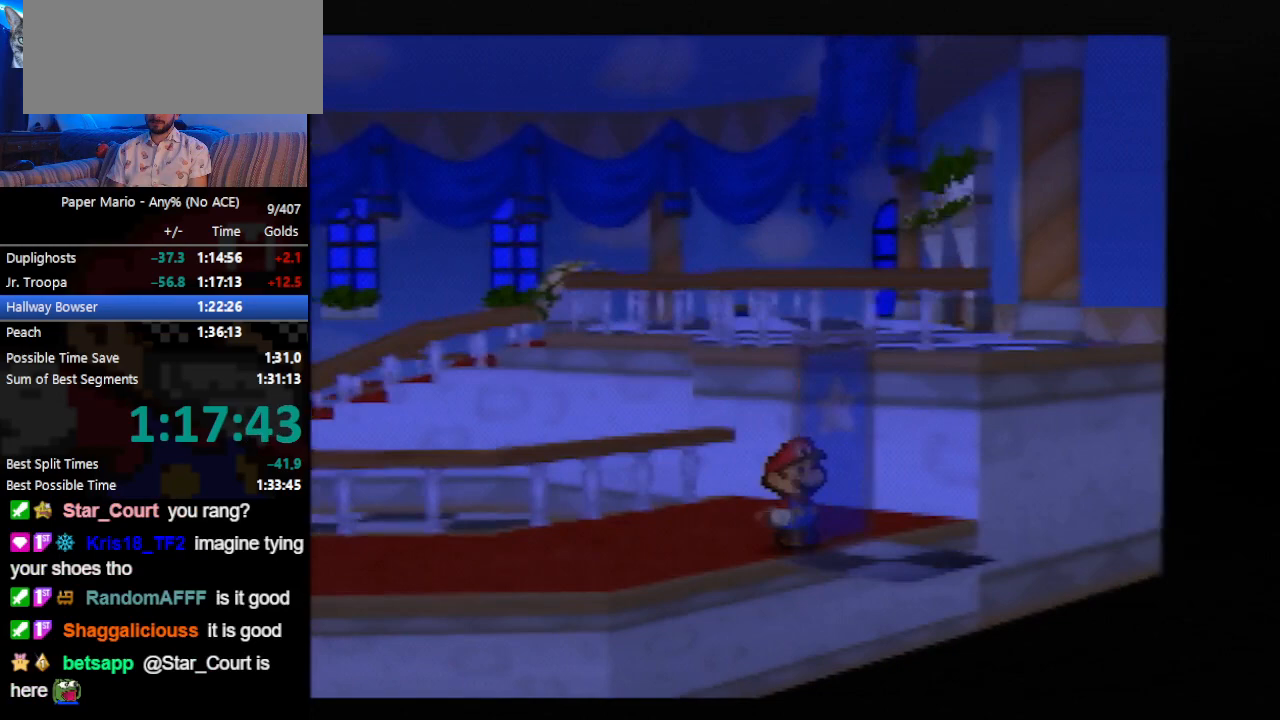
{"buttons": [], "left_stick": "right", "events": []}
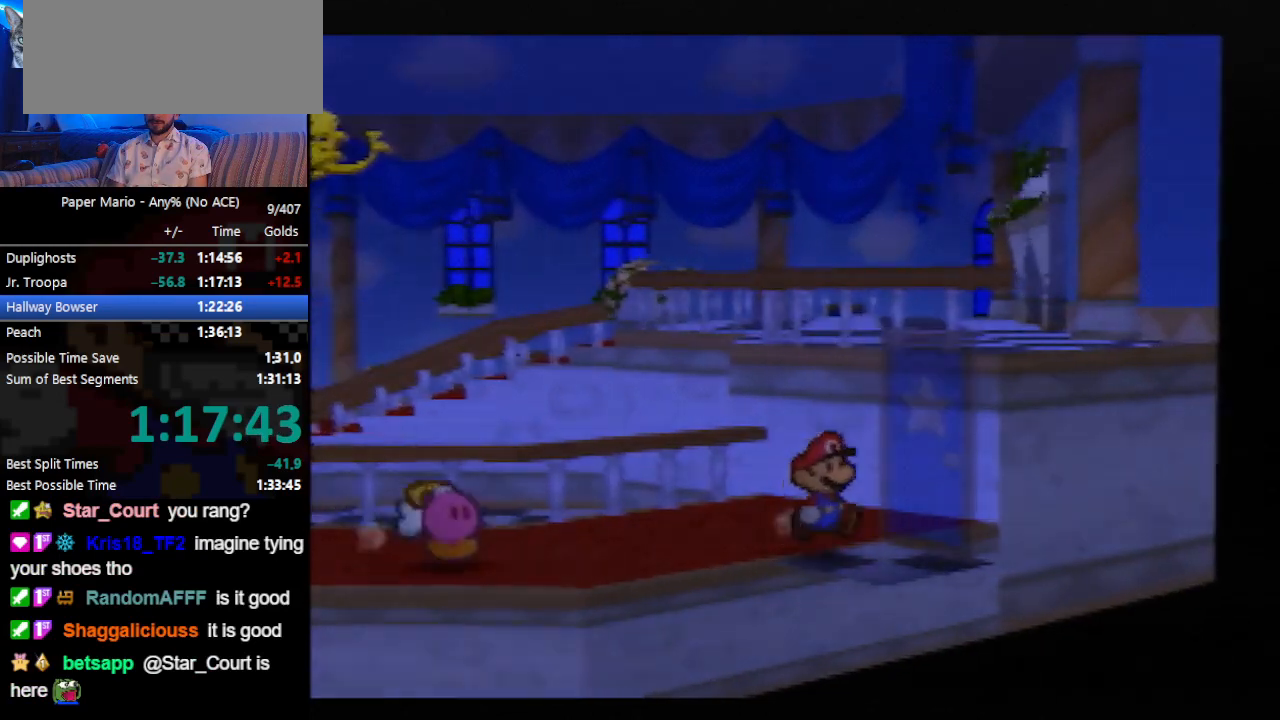
{"buttons": [], "left_stick": "right", "events": []}
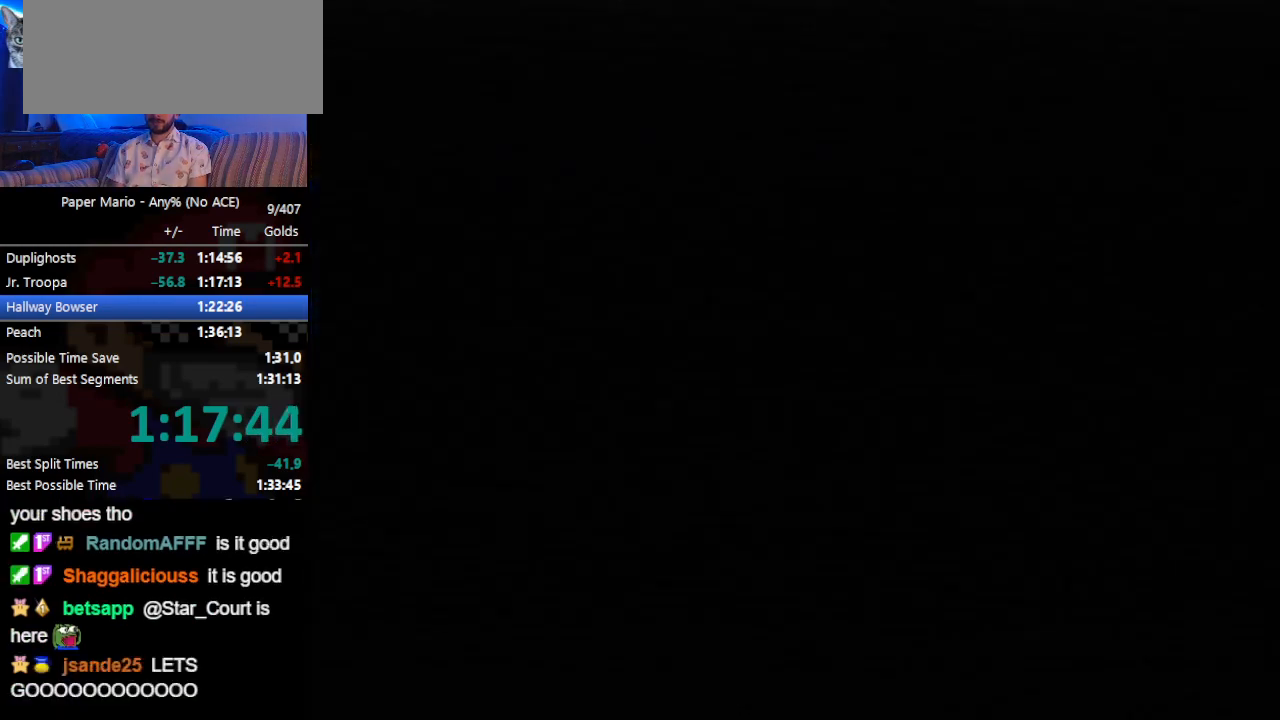
{"buttons": [], "left_stick": "right", "events": []}
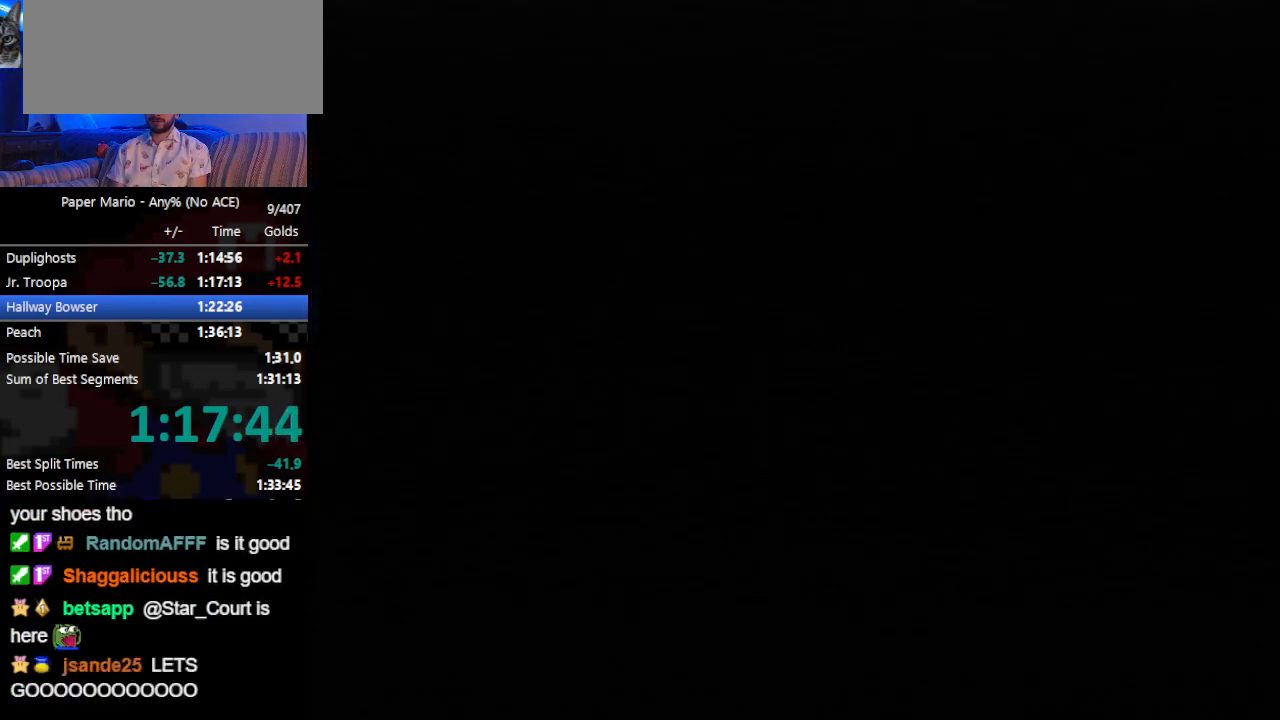
{"buttons": [], "left_stick": "right", "events": []}
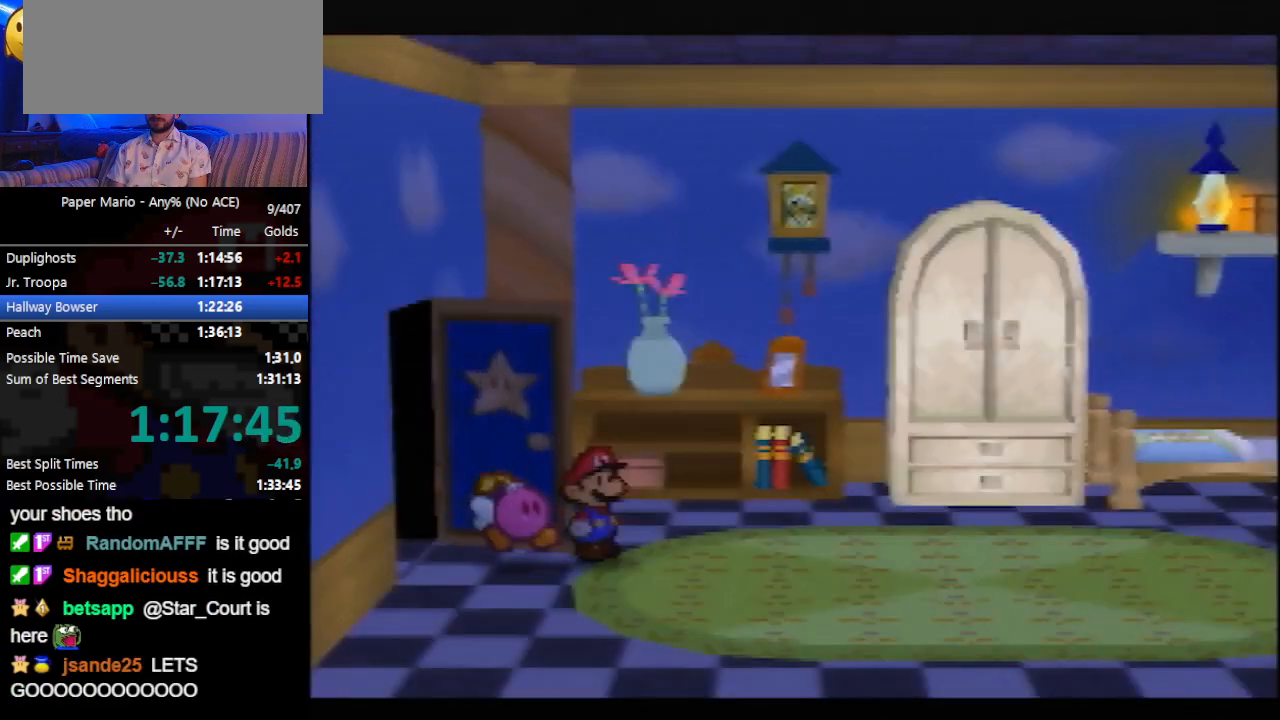
{"buttons": [], "left_stick": "right", "events": [[167, "Z", "down"], [200, "Z", "up"], [267, "Z", "down"], [333, "Z", "up"], [400, "Z", "down"], [467, "Z", "up"]]}
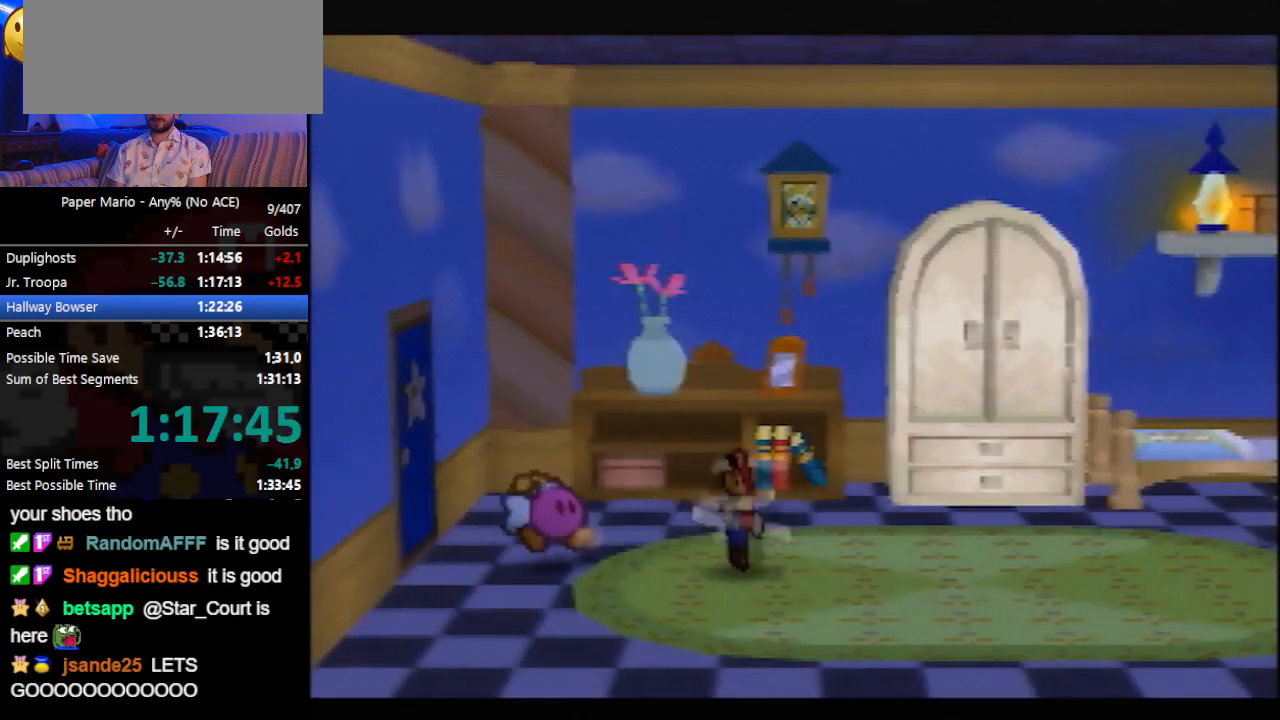
{"buttons": [], "left_stick": "right", "events": [[400, "A", "down"], [433, "A", "up"]]}
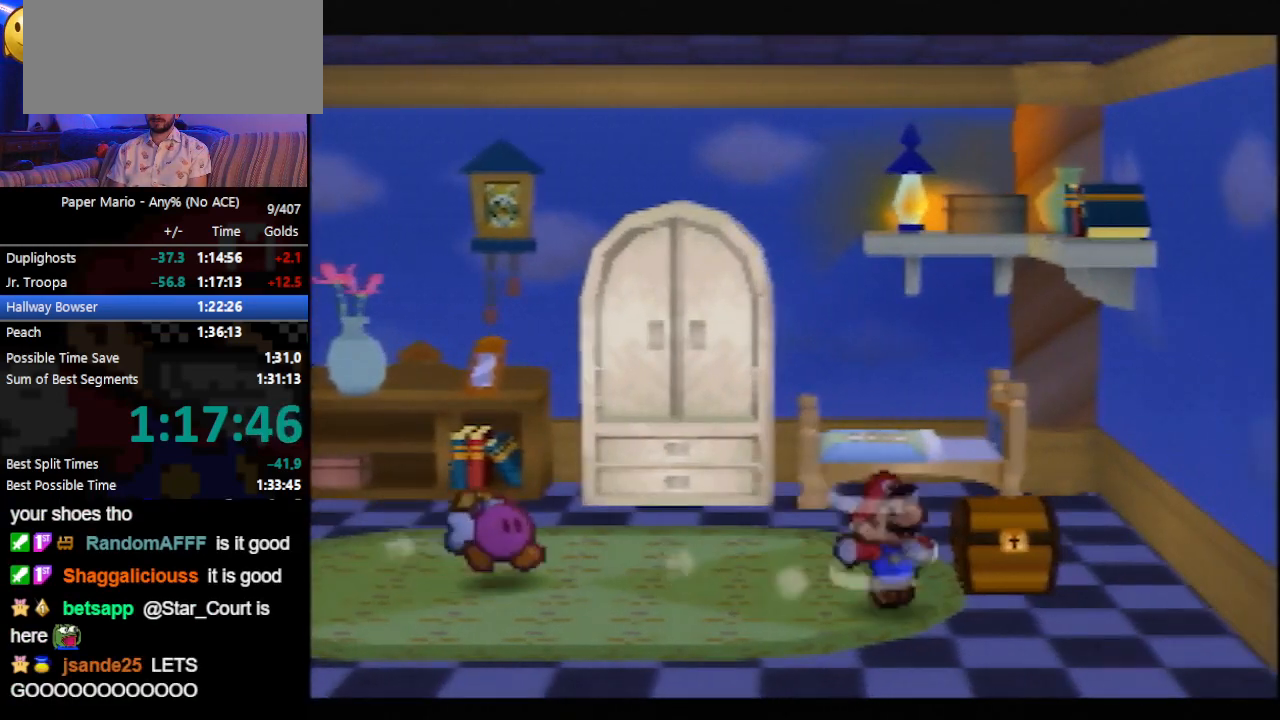
{"buttons": [], "left_stick": "up", "events": [[200, "left_stick", "up"], [333, "A", "down"], [400, "A", "up"], [433, "A", "down"], [500, "A", "up"]]}
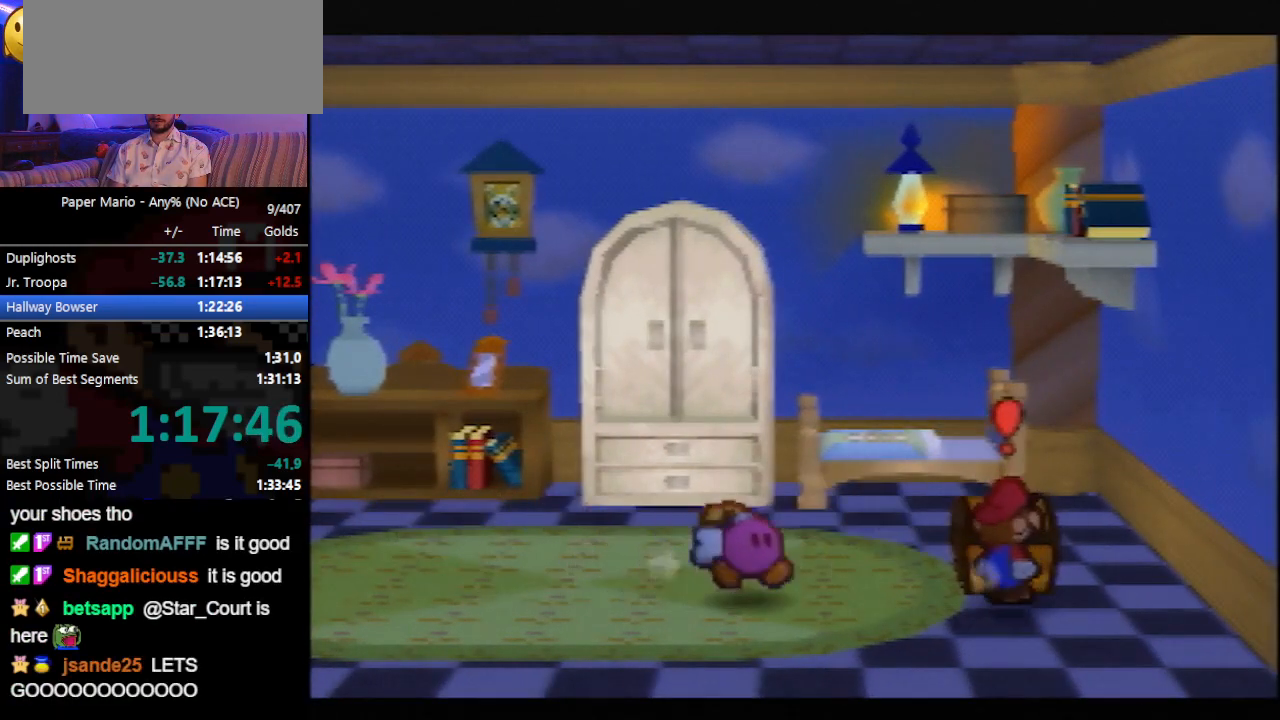
{"buttons": [], "left_stick": "center", "events": [[167, "left_stick", "center"]]}
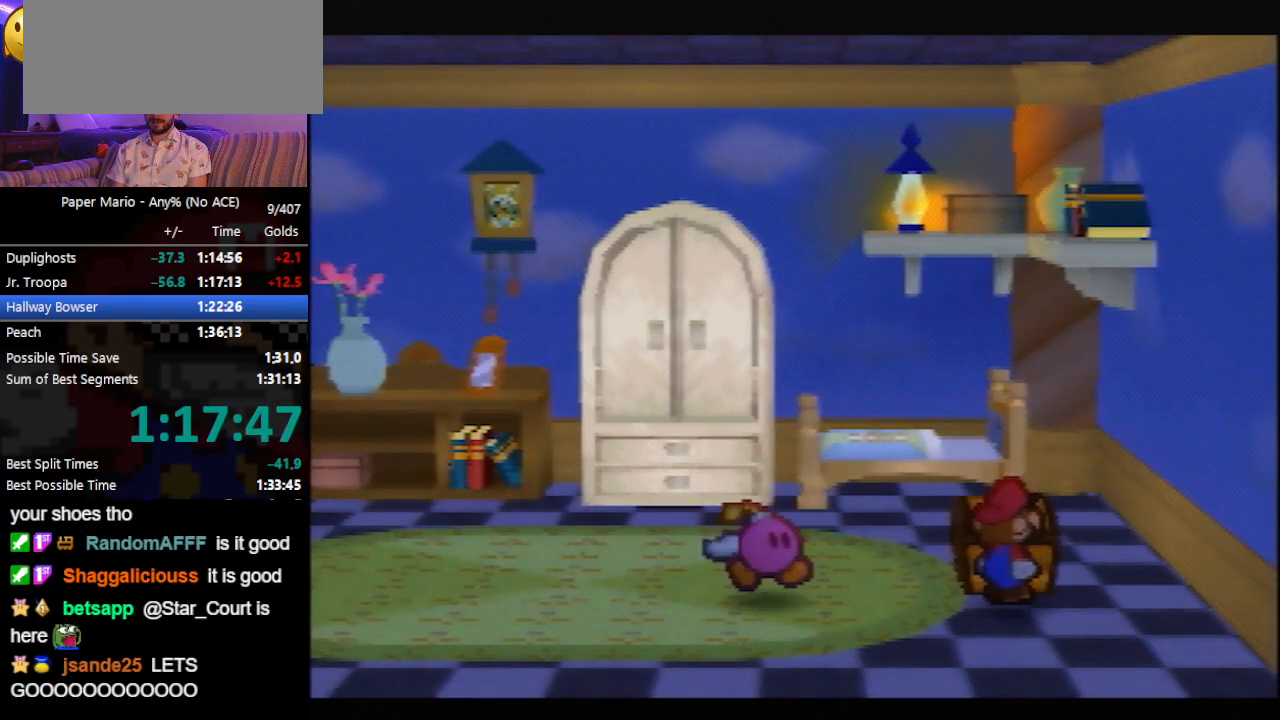
{"buttons": [], "left_stick": "center", "events": []}
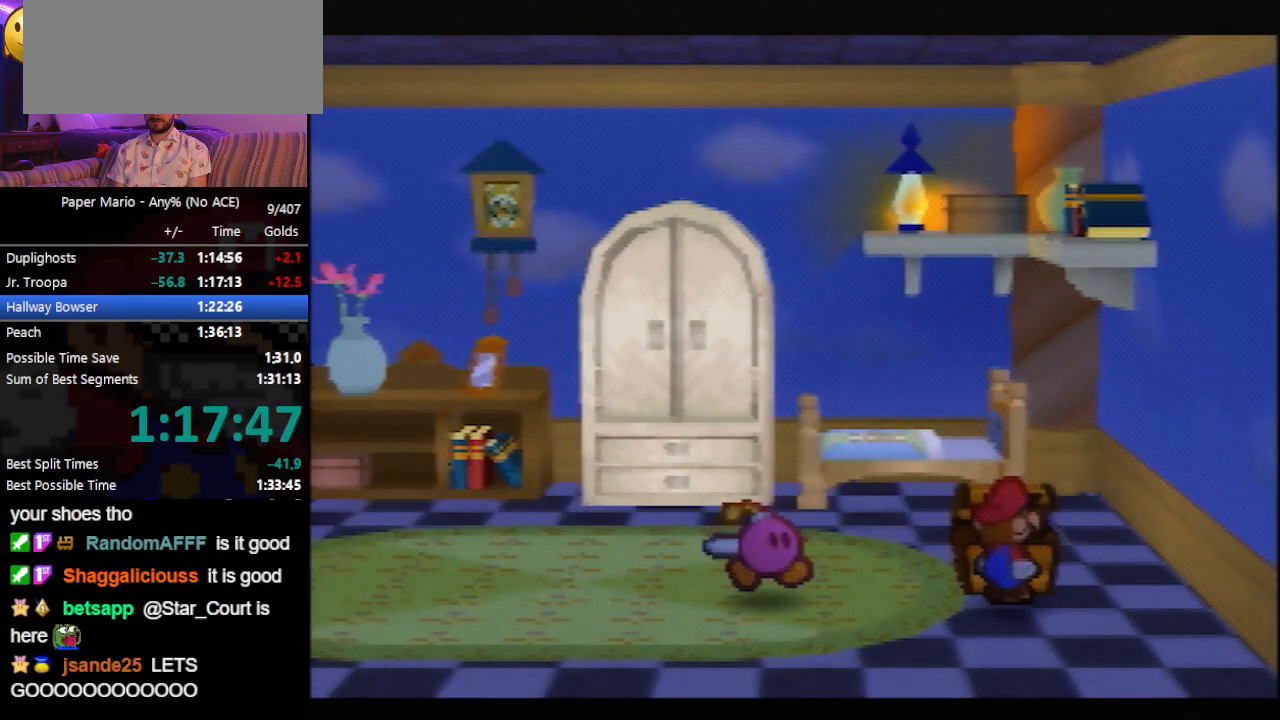
{"buttons": [], "left_stick": "center", "events": []}
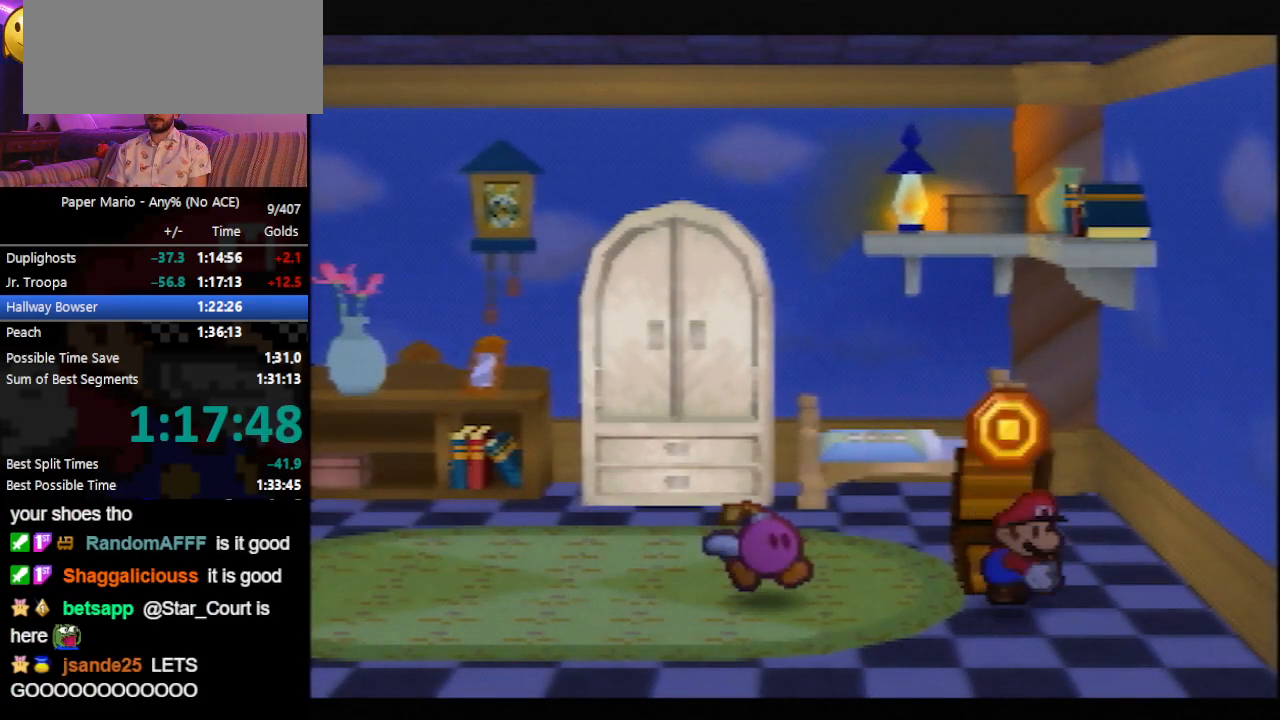
{"buttons": [], "left_stick": "left", "events": [[67, "left_stick", "left"], [133, "B", "down"], [167, "A", "down"], [167, "B", "up"], [267, "A", "up"]]}
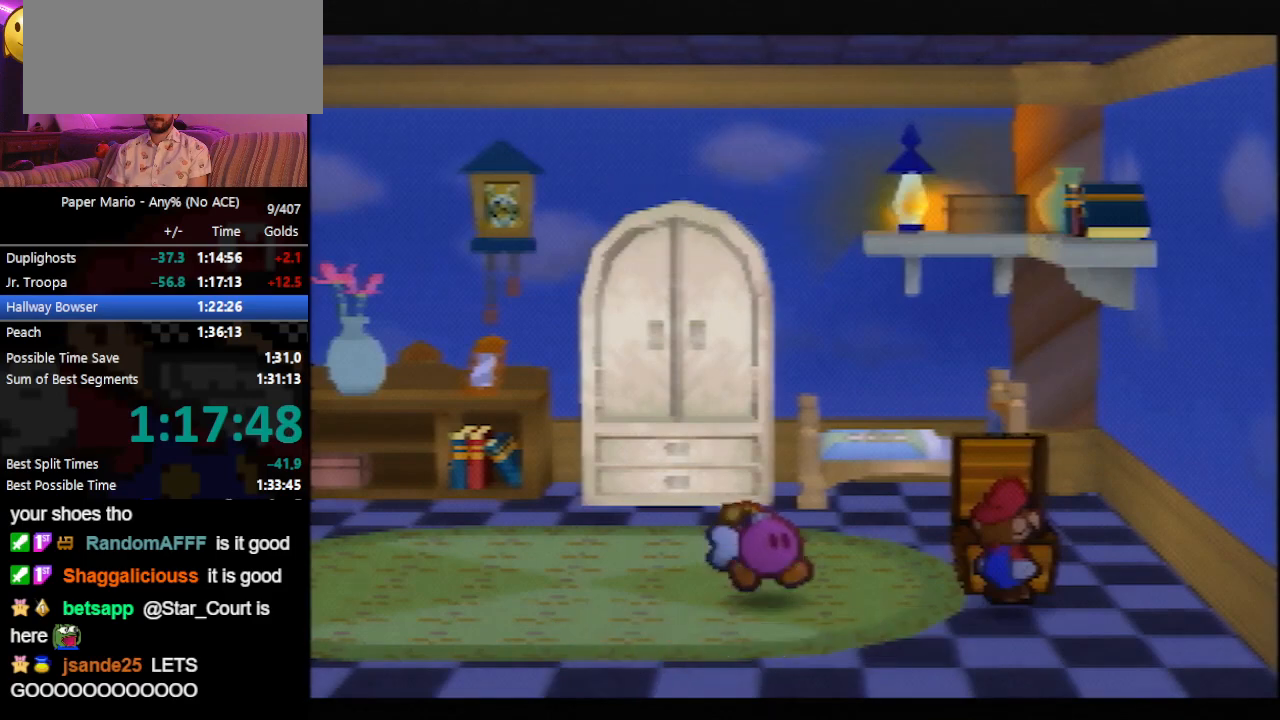
{"buttons": ["Z"], "left_stick": "left", "events": [[100, "Z", "down"], [200, "Z", "up"], [300, "Z", "down"], [333, "Z", "up"], [367, "Z", "down"], [433, "Z", "up"], [467, "Z", "down"]]}
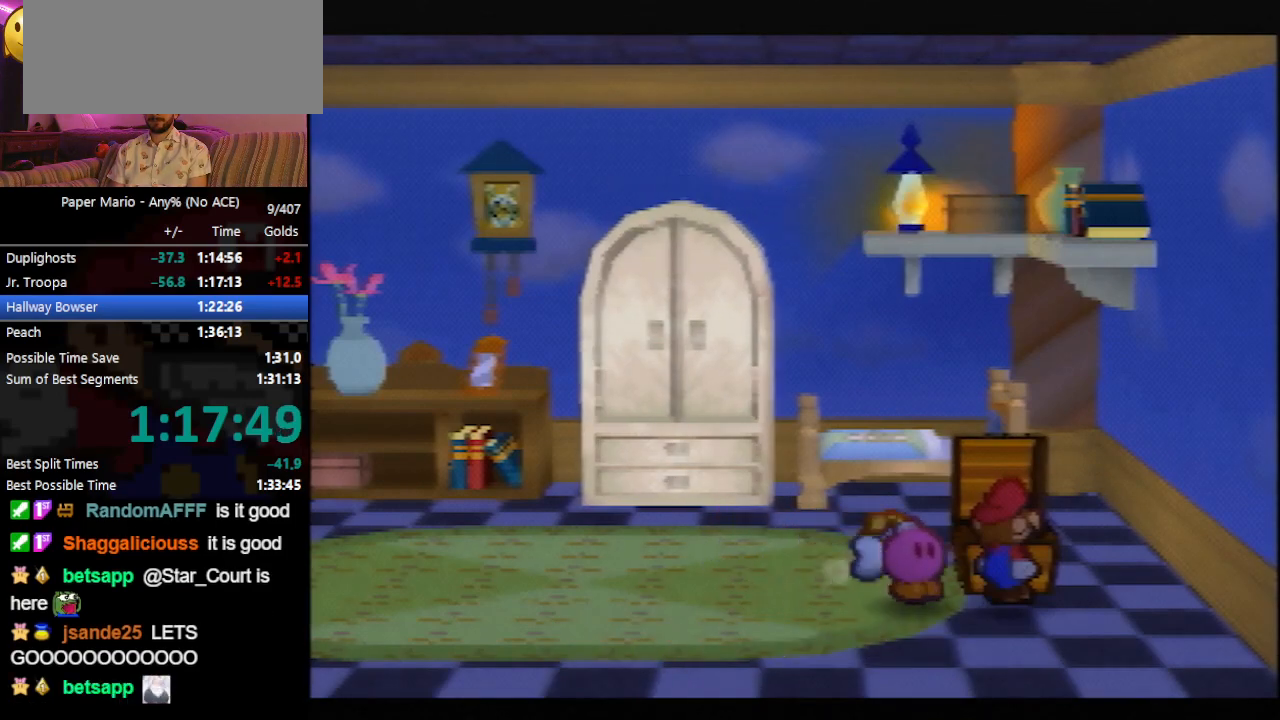
{"buttons": [], "left_stick": "left", "events": [[33, "Z", "up"], [67, "Z", "down"], [100, "Z", "up"], [133, "Z", "down"], [200, "Z", "up"], [233, "Z", "down"], [267, "Z", "up"], [333, "Z", "down"], [367, "Z", "up"]]}
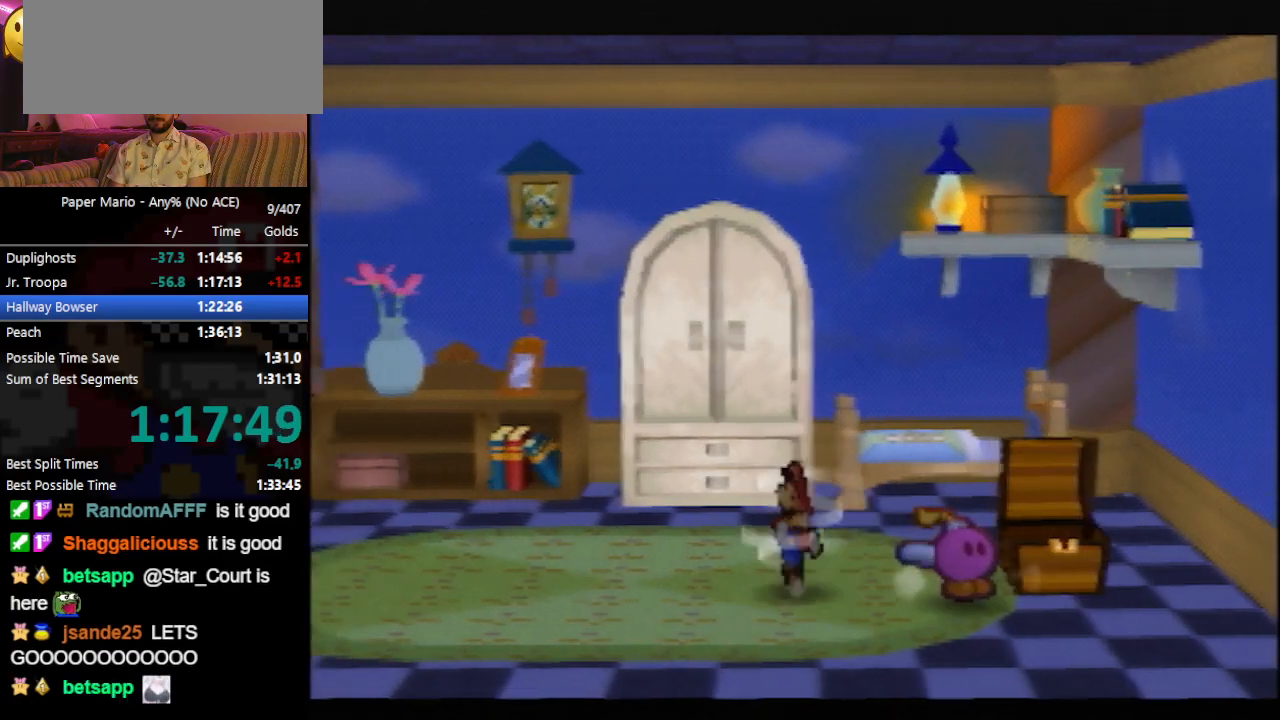
{"buttons": [], "left_stick": "left", "events": [[300, "A", "down"], [367, "A", "up"]]}
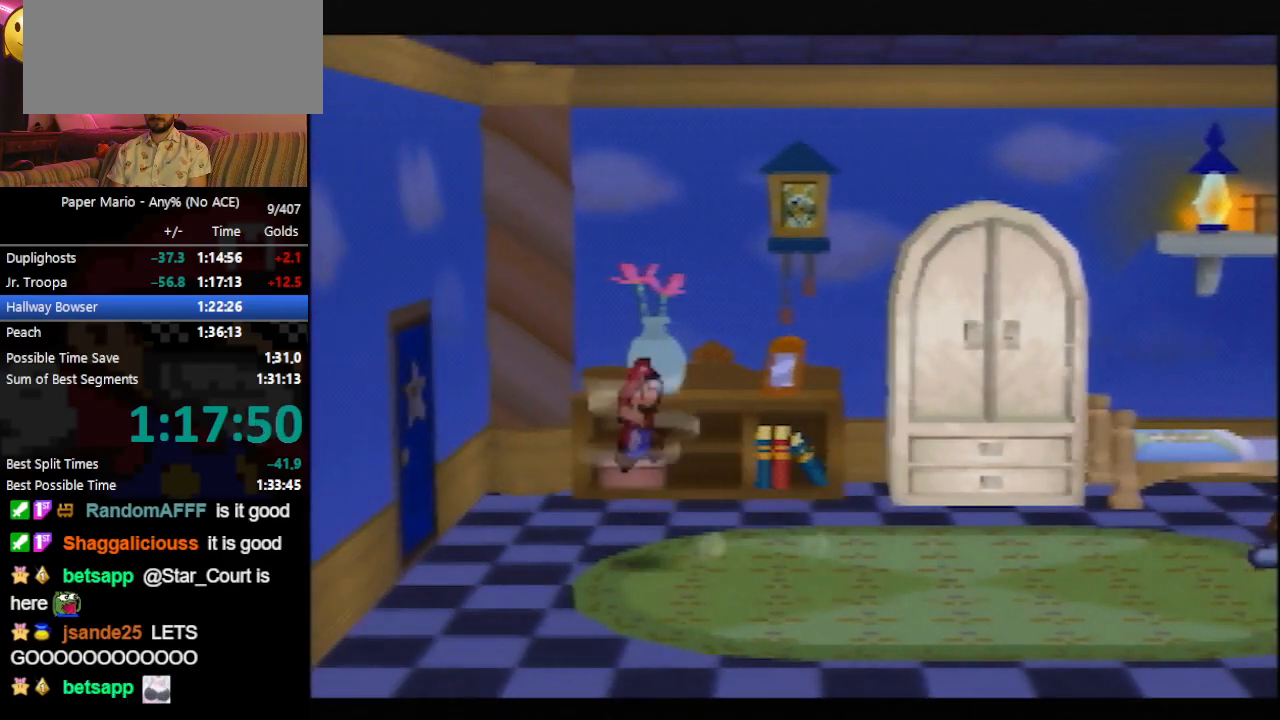
{"buttons": [], "left_stick": "left", "events": [[300, "A", "down"], [367, "A", "up"], [433, "A", "down"], [500, "A", "up"]]}
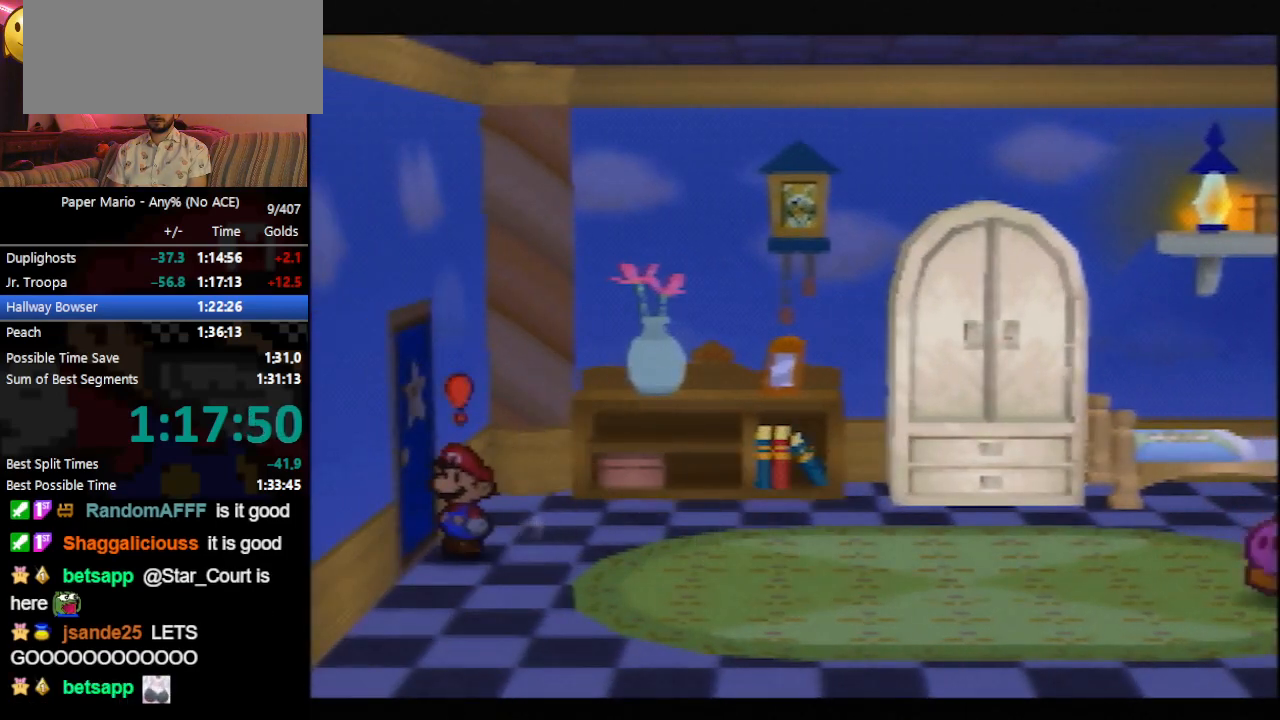
{"buttons": [], "left_stick": "left", "events": [[33, "A", "down"], [67, "A", "up"]]}